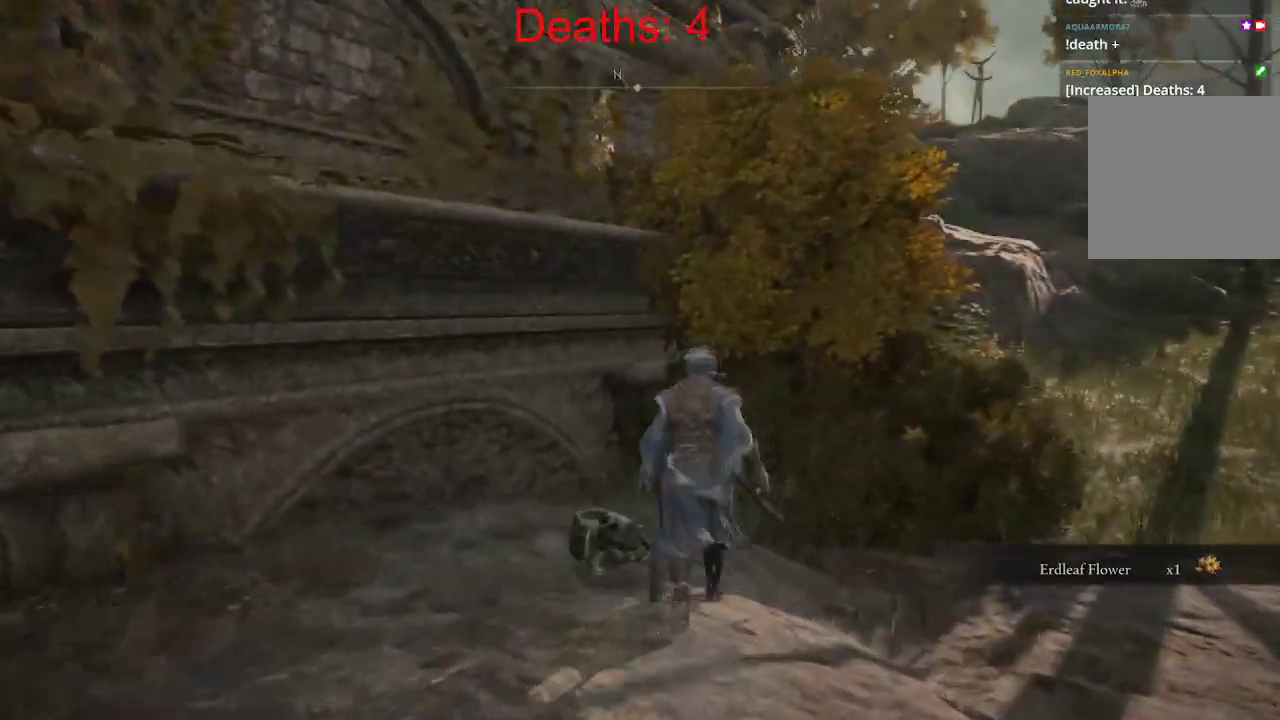
Gameplay with a controller (Xbox layout); each line is a JSON object with the inputs held at the frame after it. "events" lists button and stick changes between this image and that frame as [ms after this image, input, new state], when the widget could be followed in between.
{"buttons": ["A"], "left_stick": "up", "right_stick": "center", "events": [[33, "left_stick", "up"], [167, "right_stick", "center"], [183, "A", "down"]]}
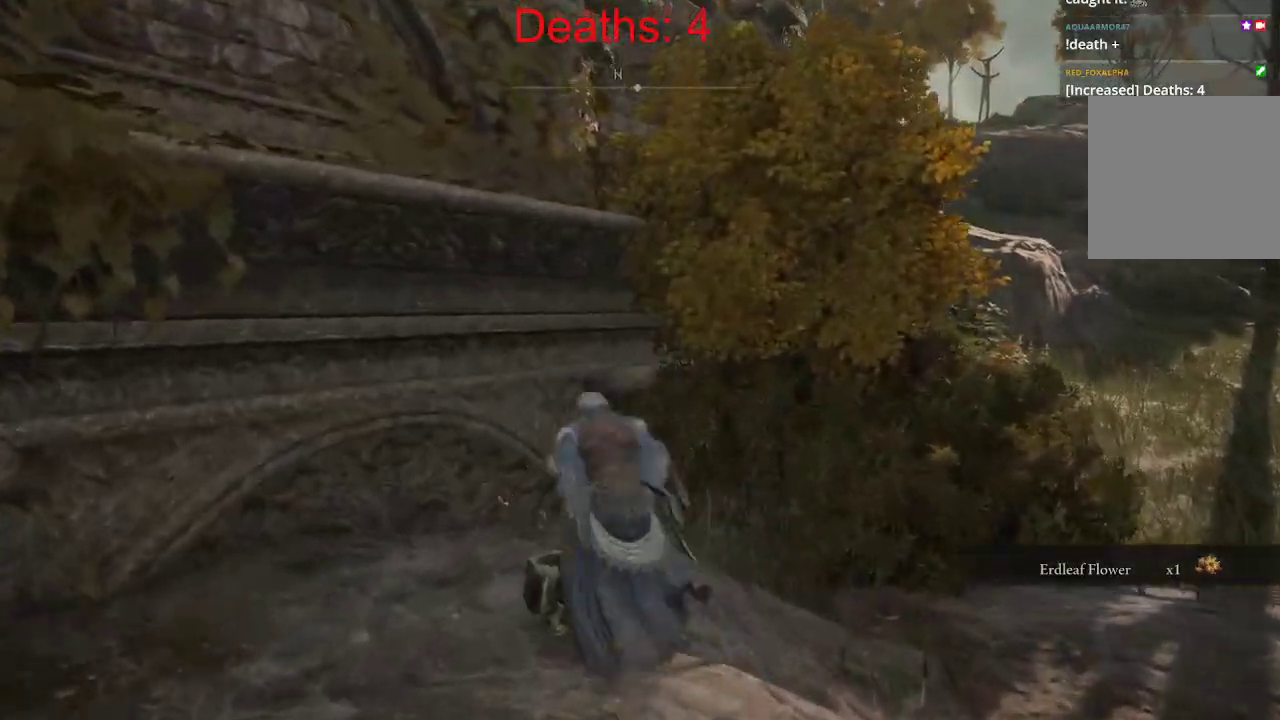
{"buttons": ["A"], "left_stick": "up", "right_stick": "center", "events": [[350, "A", "up"], [467, "A", "down"]]}
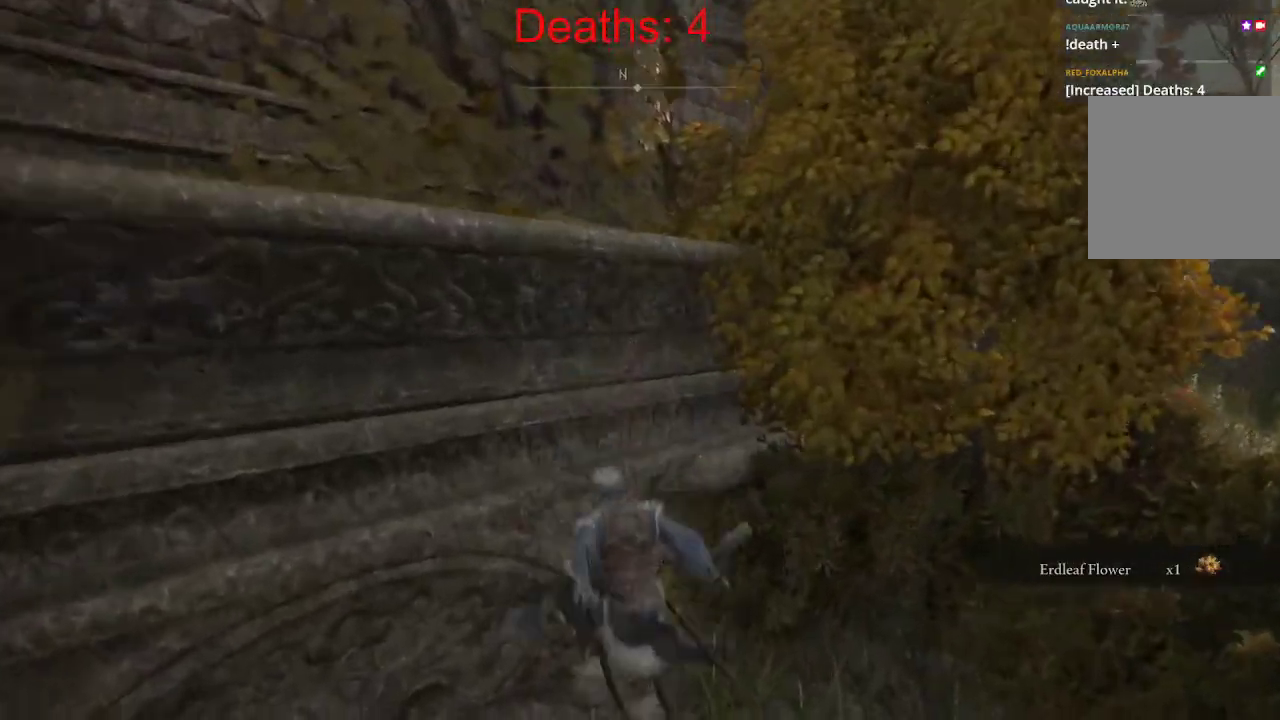
{"buttons": [], "left_stick": "up-right", "right_stick": "center", "events": [[200, "left_stick", "up-right"], [350, "A", "up"]]}
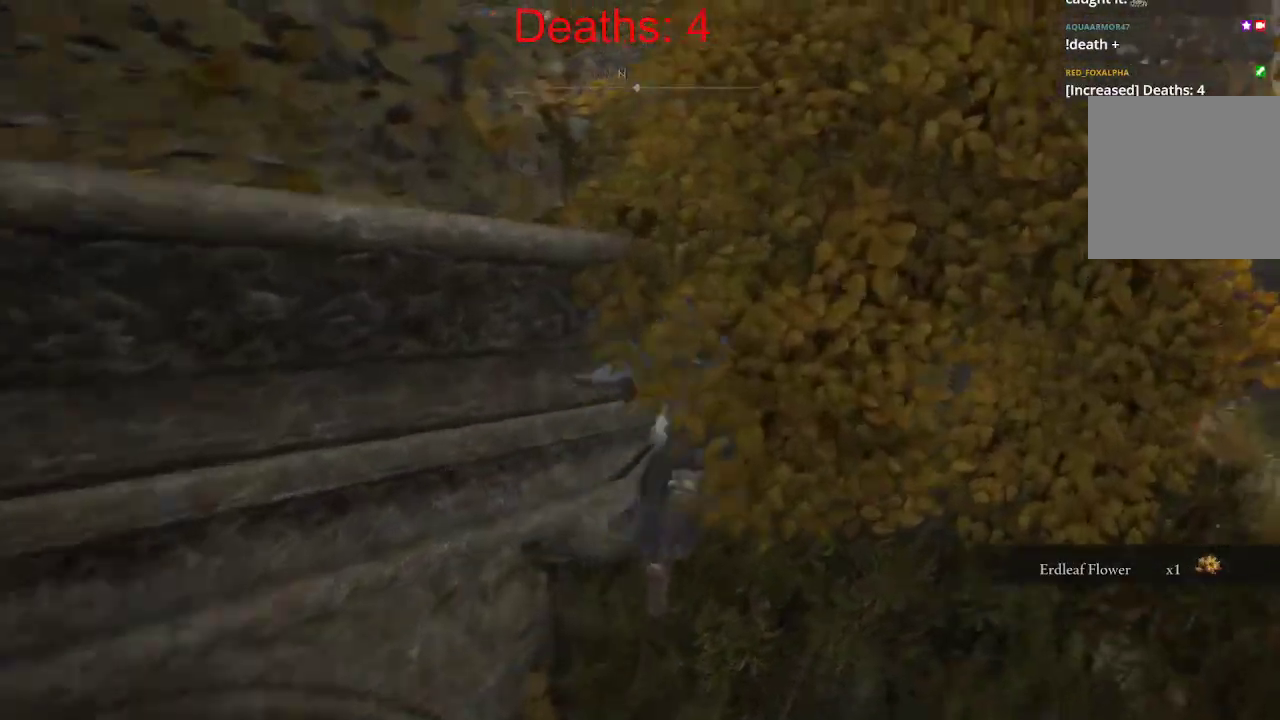
{"buttons": ["B"], "left_stick": "right", "right_stick": "center", "events": [[400, "B", "down"], [400, "left_stick", "right"]]}
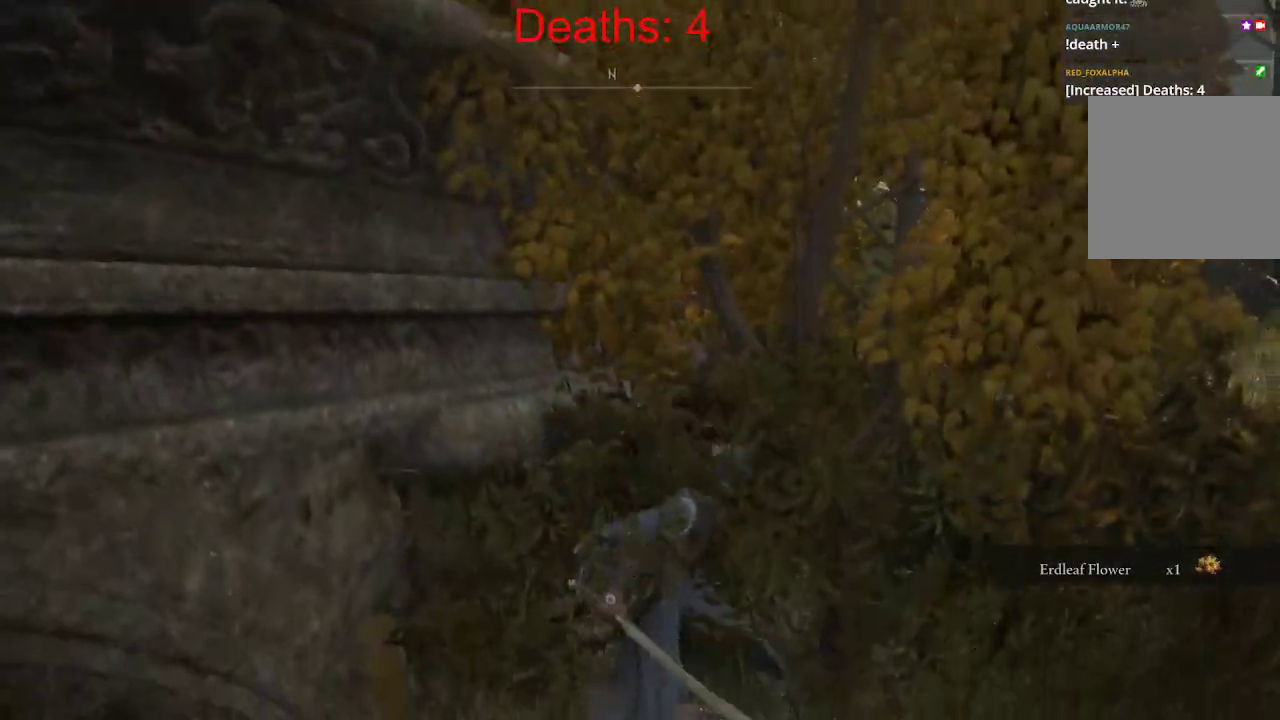
{"buttons": ["B"], "left_stick": "right", "right_stick": "center", "events": []}
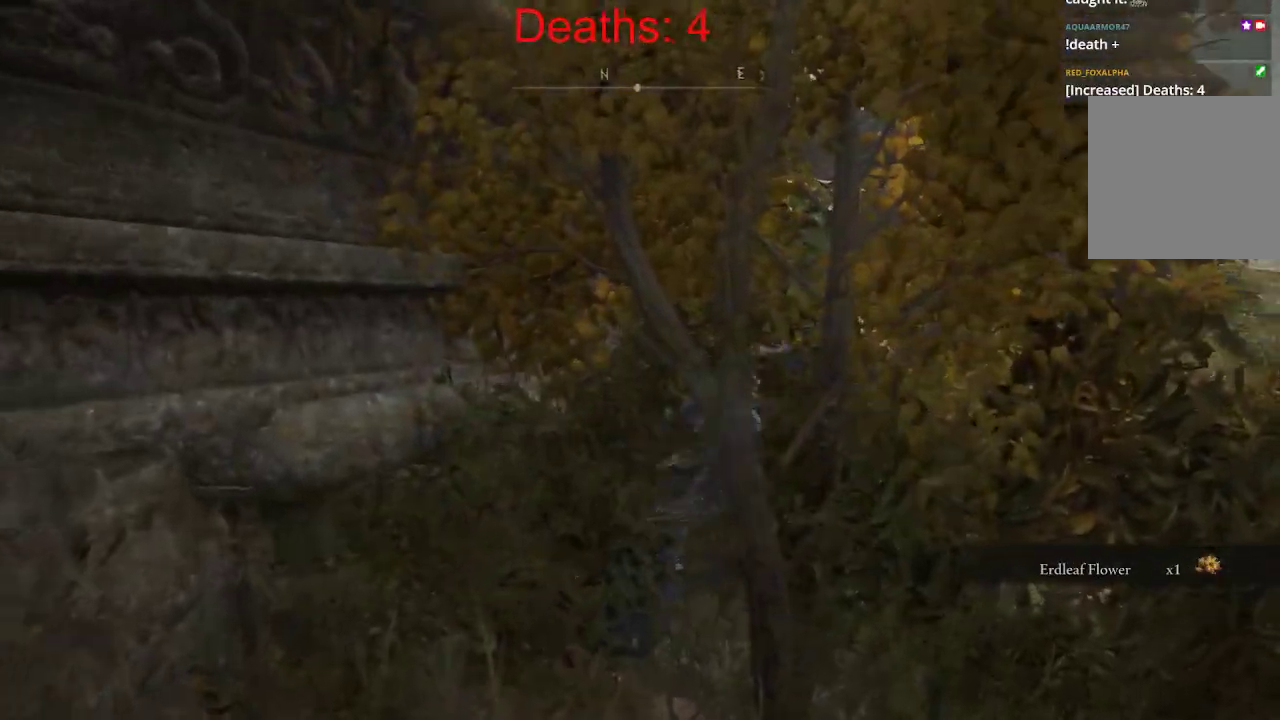
{"buttons": ["B"], "left_stick": "up-right", "right_stick": "left", "events": [[317, "left_stick", "up-right"], [400, "right_stick", "left"]]}
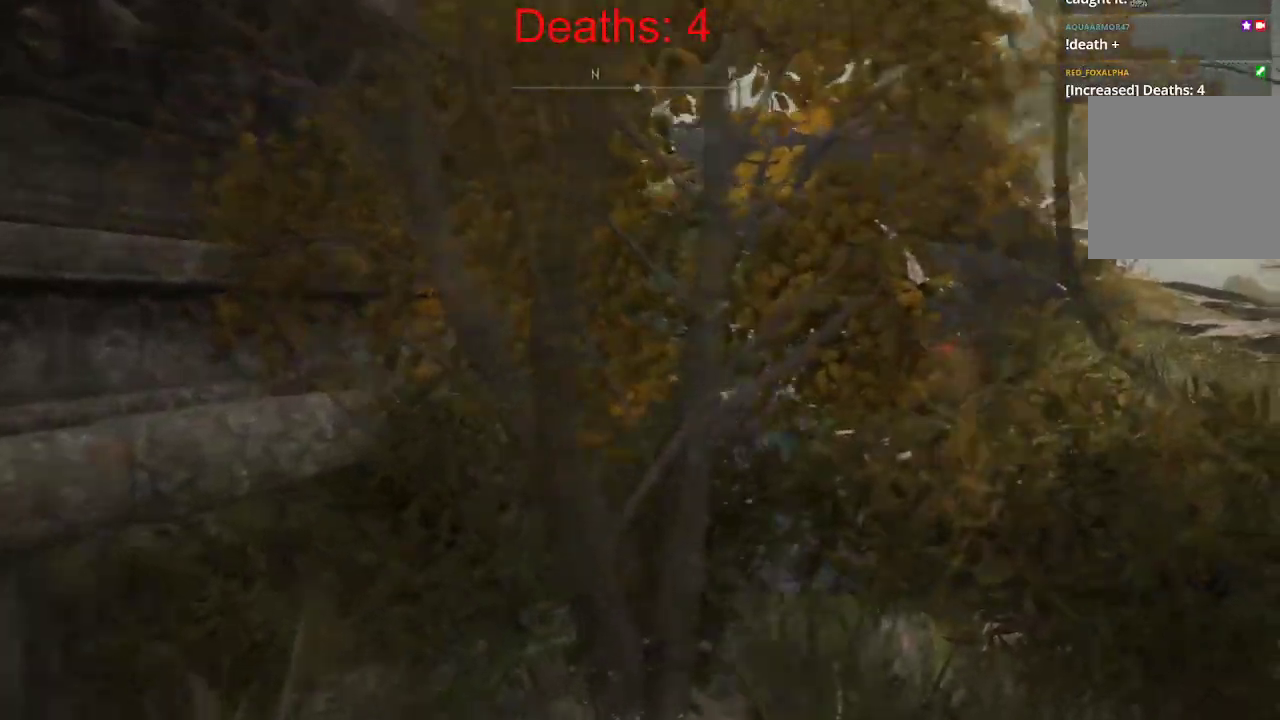
{"buttons": ["B"], "left_stick": "up-right", "right_stick": "left", "events": []}
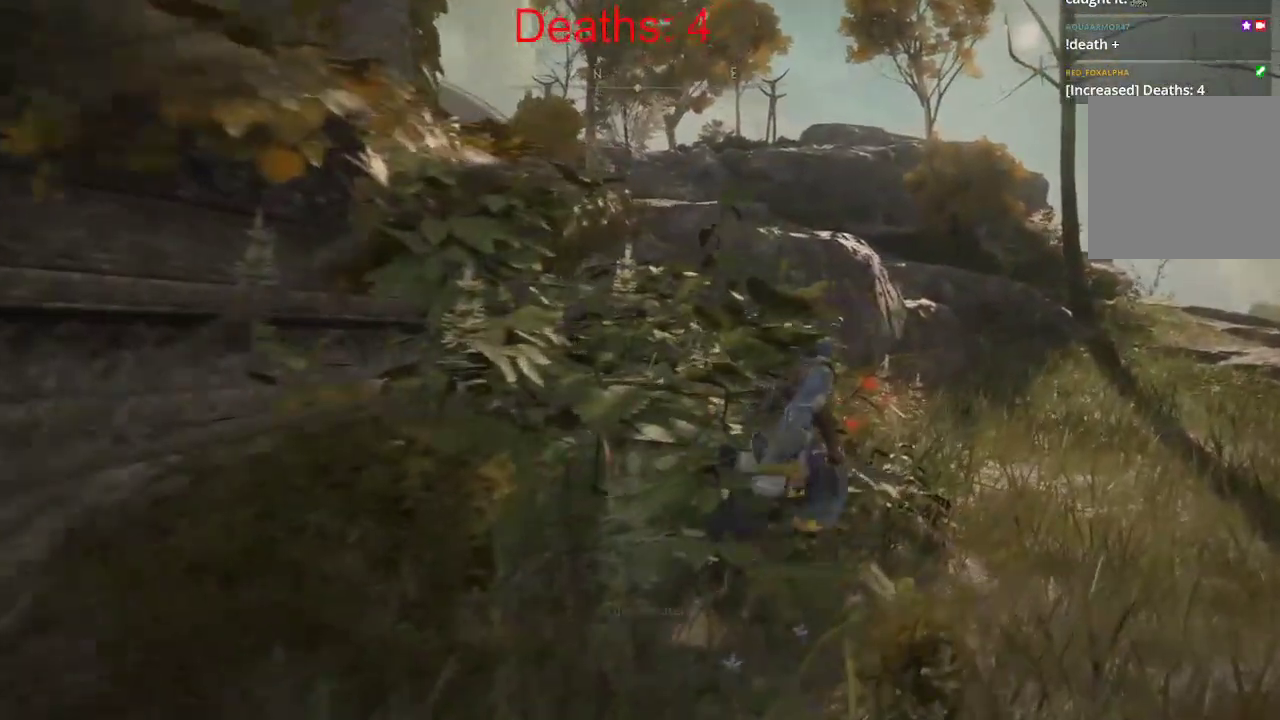
{"buttons": [], "left_stick": "center", "right_stick": "center"}
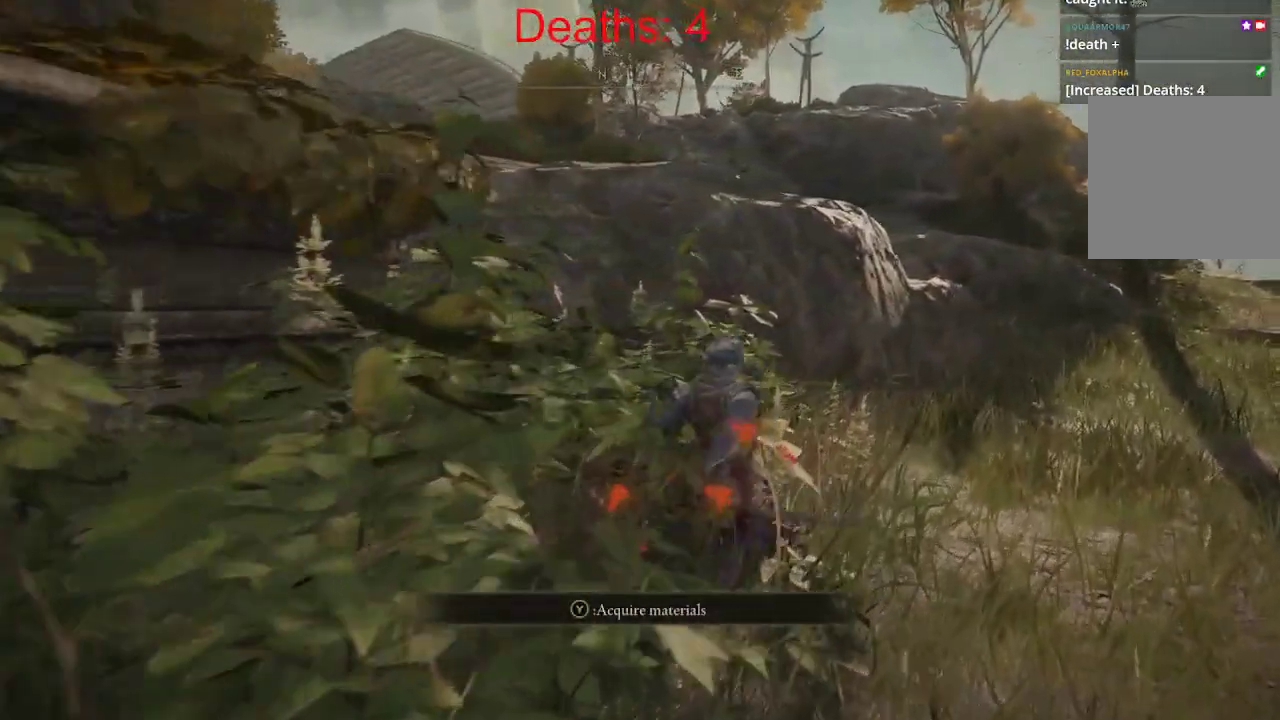
{"buttons": [], "left_stick": "up", "right_stick": "center", "events": [[67, "Y", "down"], [183, "Y", "up"], [283, "left_stick", "up"]]}
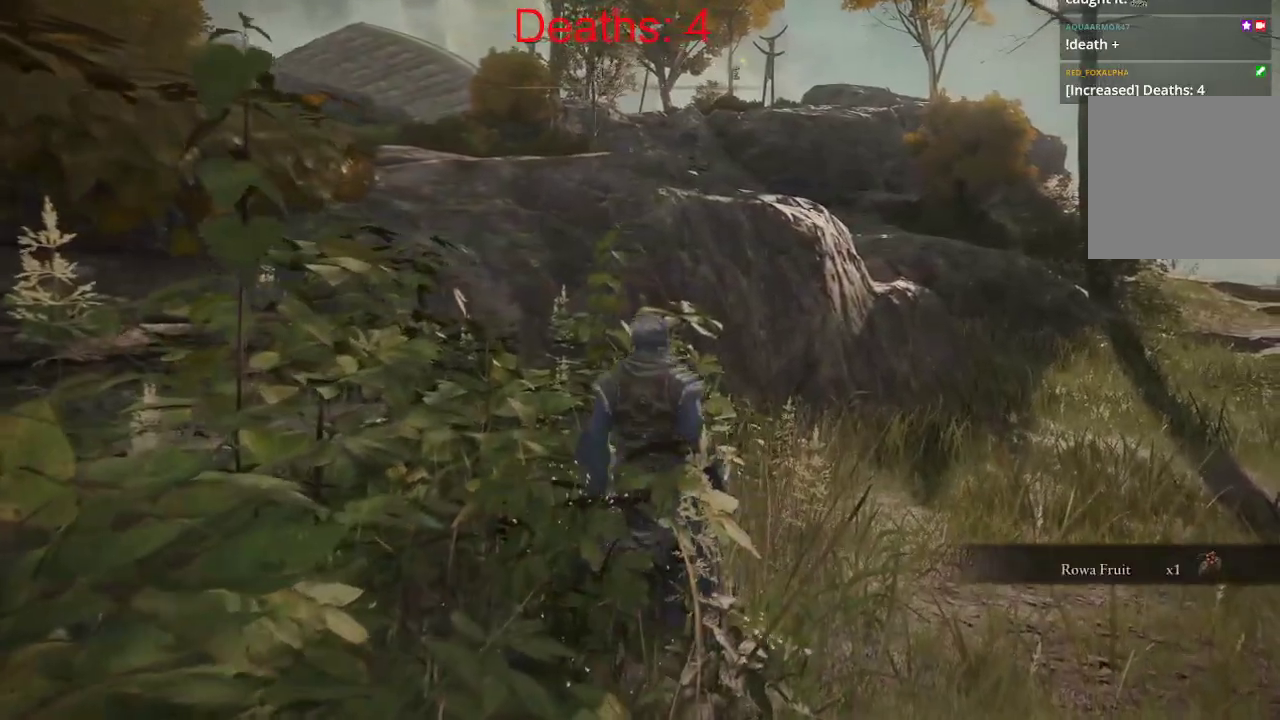
{"buttons": ["A"], "left_stick": "up", "right_stick": "up-left", "events": [[17, "right_stick", "left"], [167, "right_stick", "up-left"], [283, "A", "down"]]}
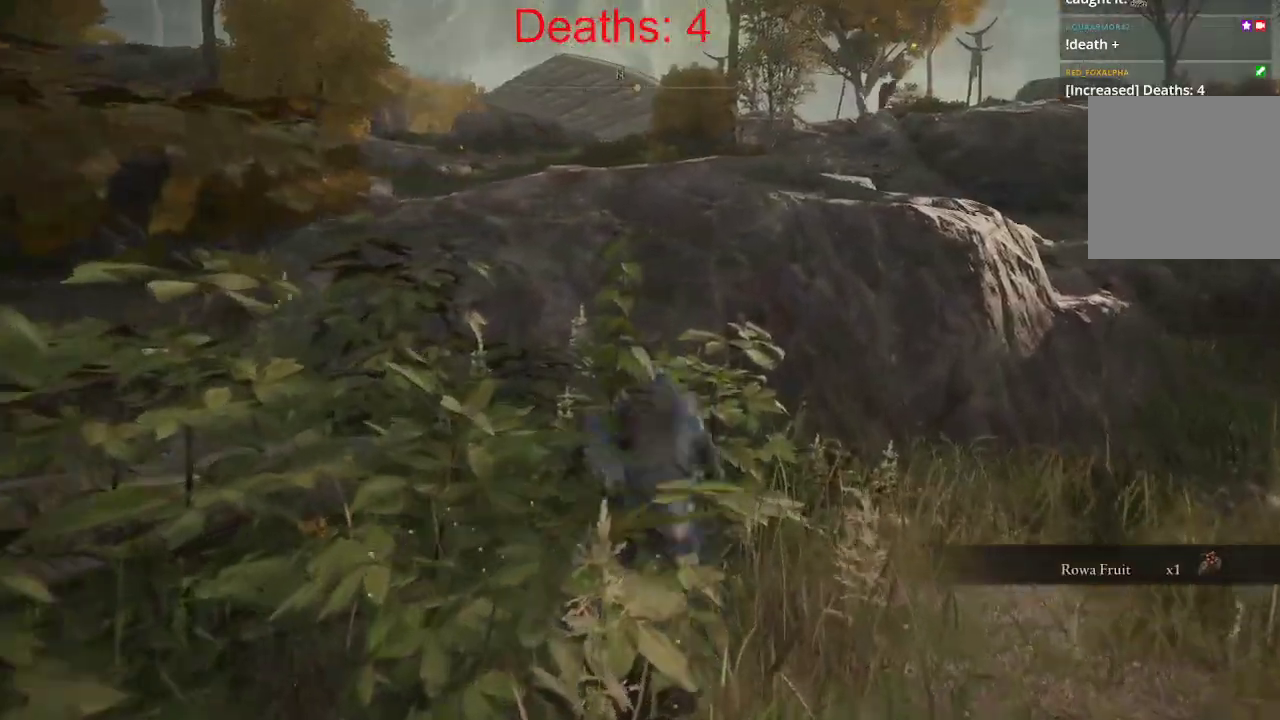
{"buttons": ["A"], "left_stick": "up", "right_stick": "center", "events": [[200, "right_stick", "center"], [250, "A", "up"], [500, "A", "down"]]}
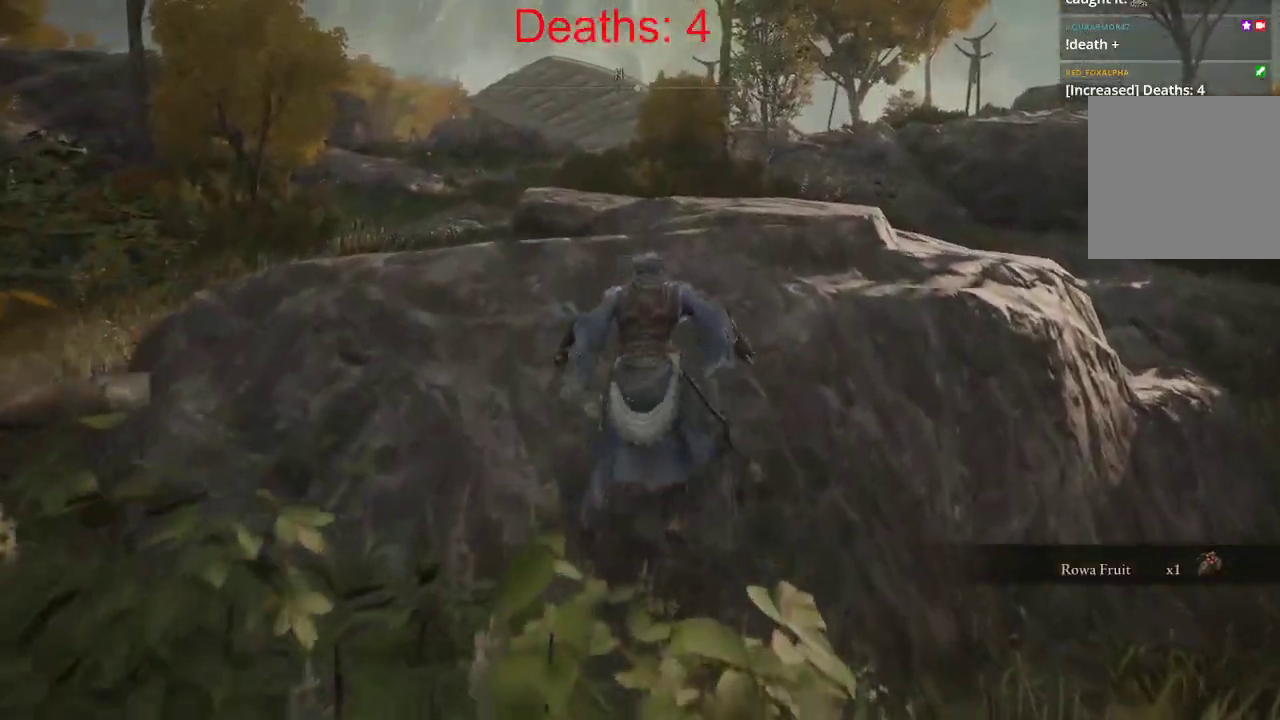
{"buttons": [], "left_stick": "up", "right_stick": "left", "events": [[33, "left_stick", "up-right"], [200, "A", "up"], [400, "left_stick", "up"], [467, "right_stick", "left"]]}
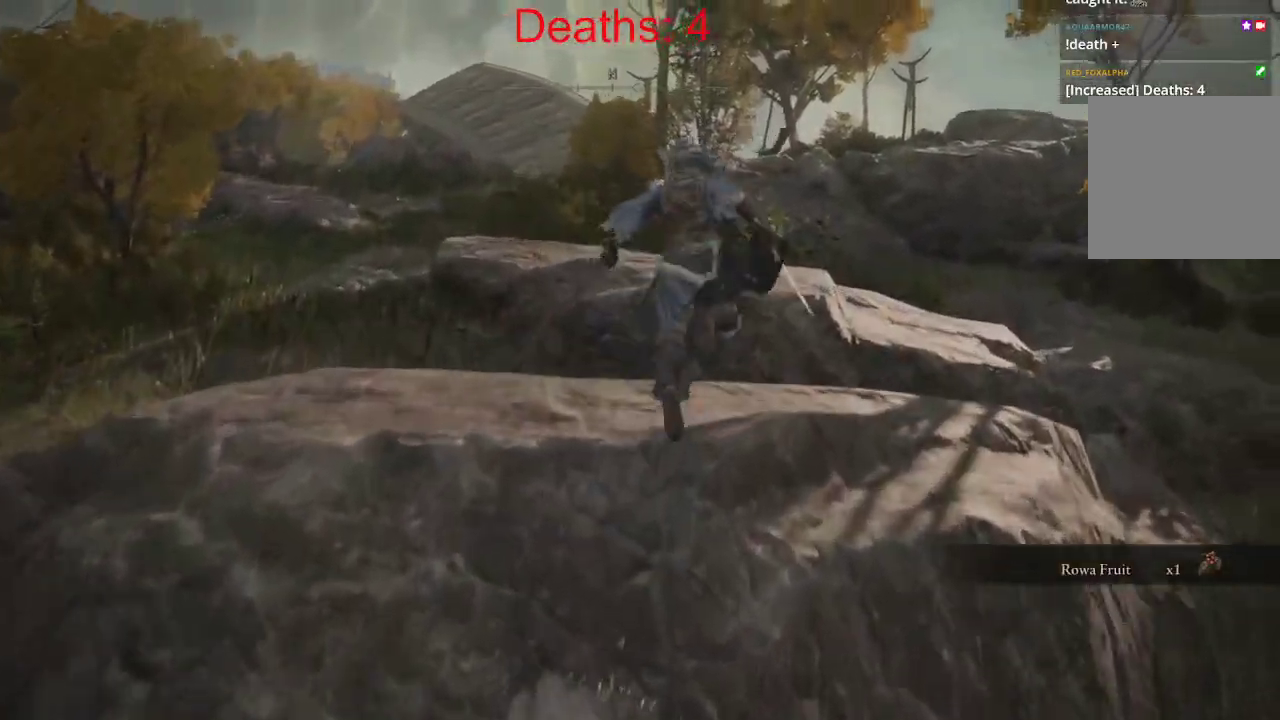
{"buttons": [], "left_stick": "center", "right_stick": "center", "events": [[250, "right_stick", "center"], [283, "left_stick", "center"]]}
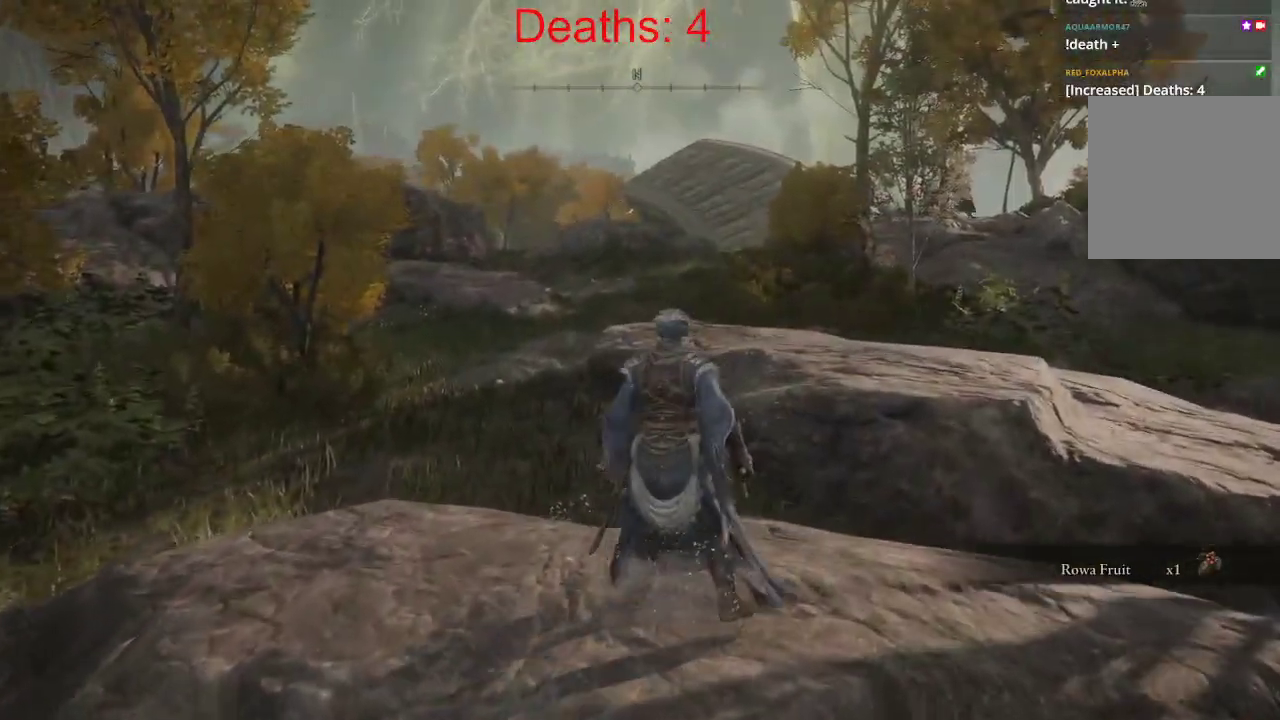
{"buttons": [], "left_stick": "center", "right_stick": "center", "events": [[283, "SELECT", "down"], [450, "SELECT", "up"]]}
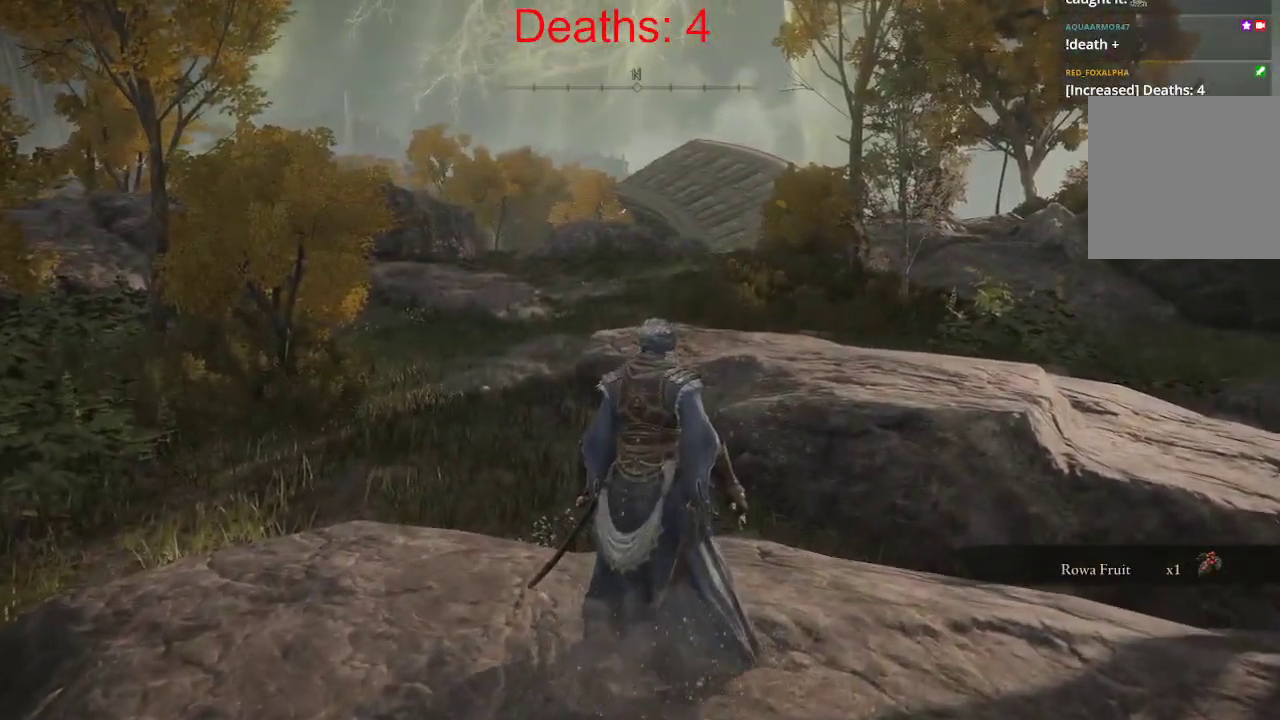
{"buttons": [], "left_stick": "center", "right_stick": "center", "events": []}
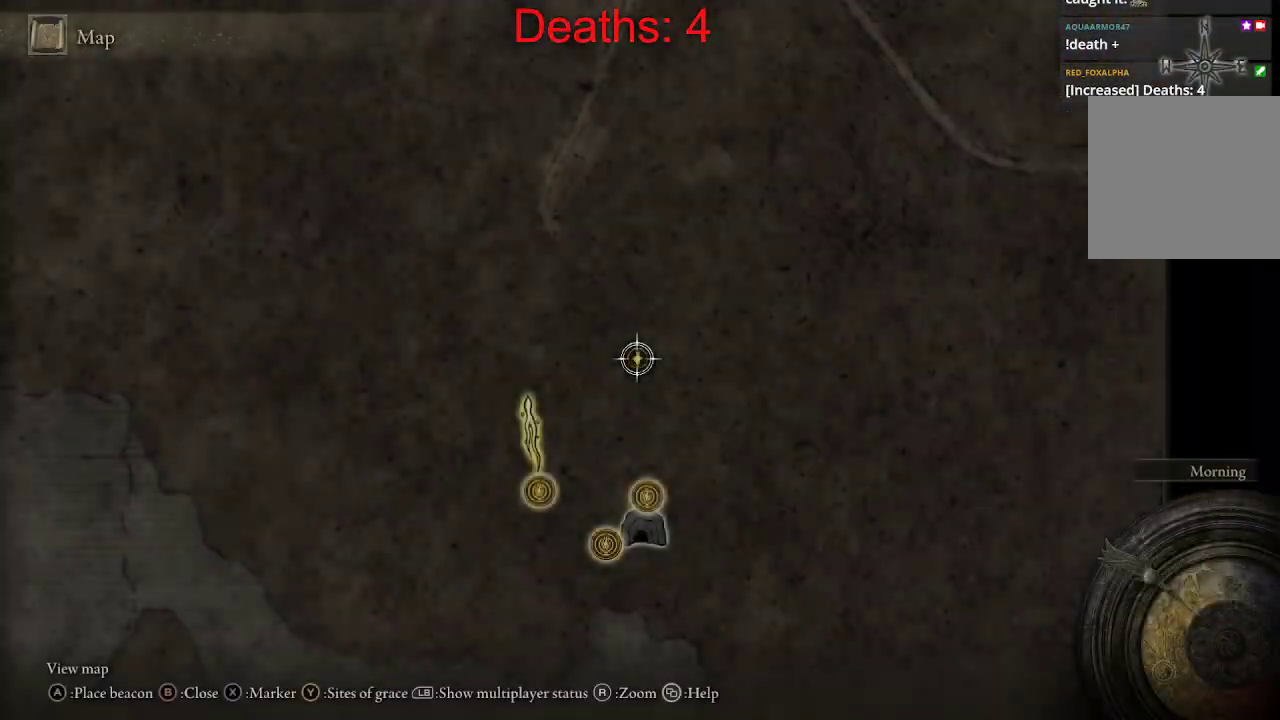
{"buttons": ["B"], "left_stick": "center", "right_stick": "center", "events": [[350, "B", "down"]]}
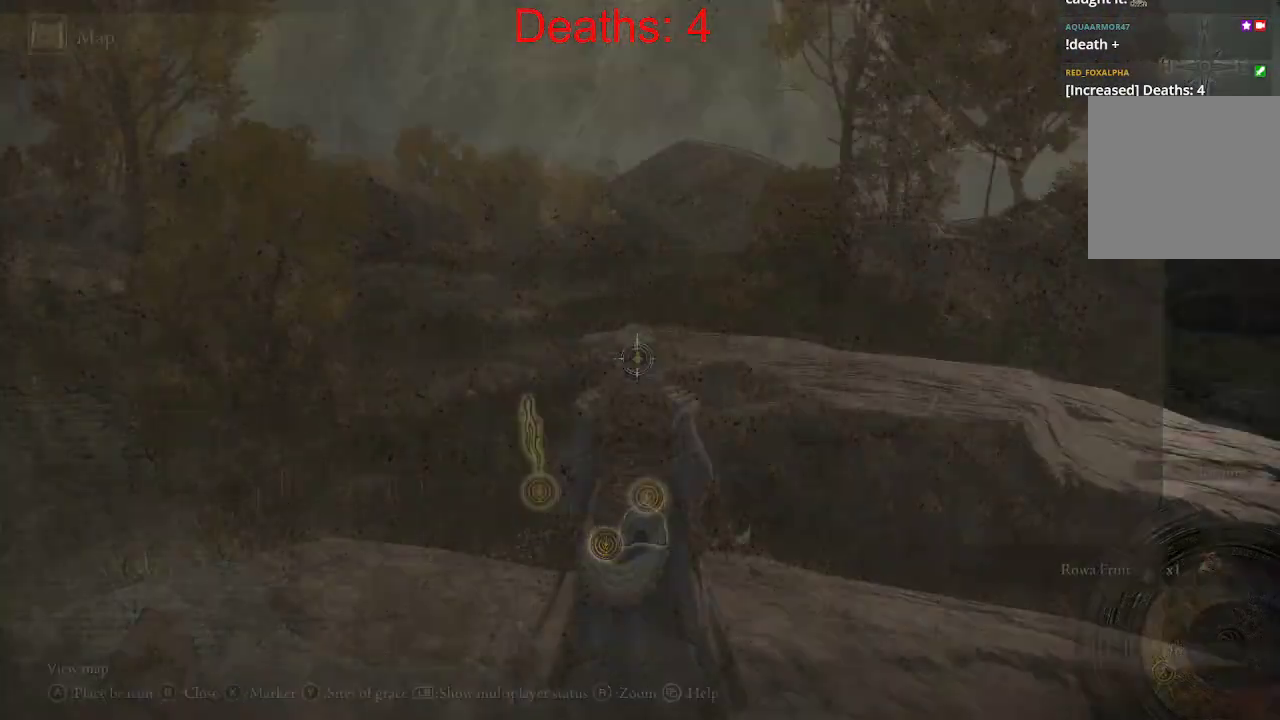
{"buttons": [], "left_stick": "up", "right_stick": "left", "events": [[33, "B", "up"], [117, "right_stick", "up"], [183, "right_stick", "left"], [217, "left_stick", "up"]]}
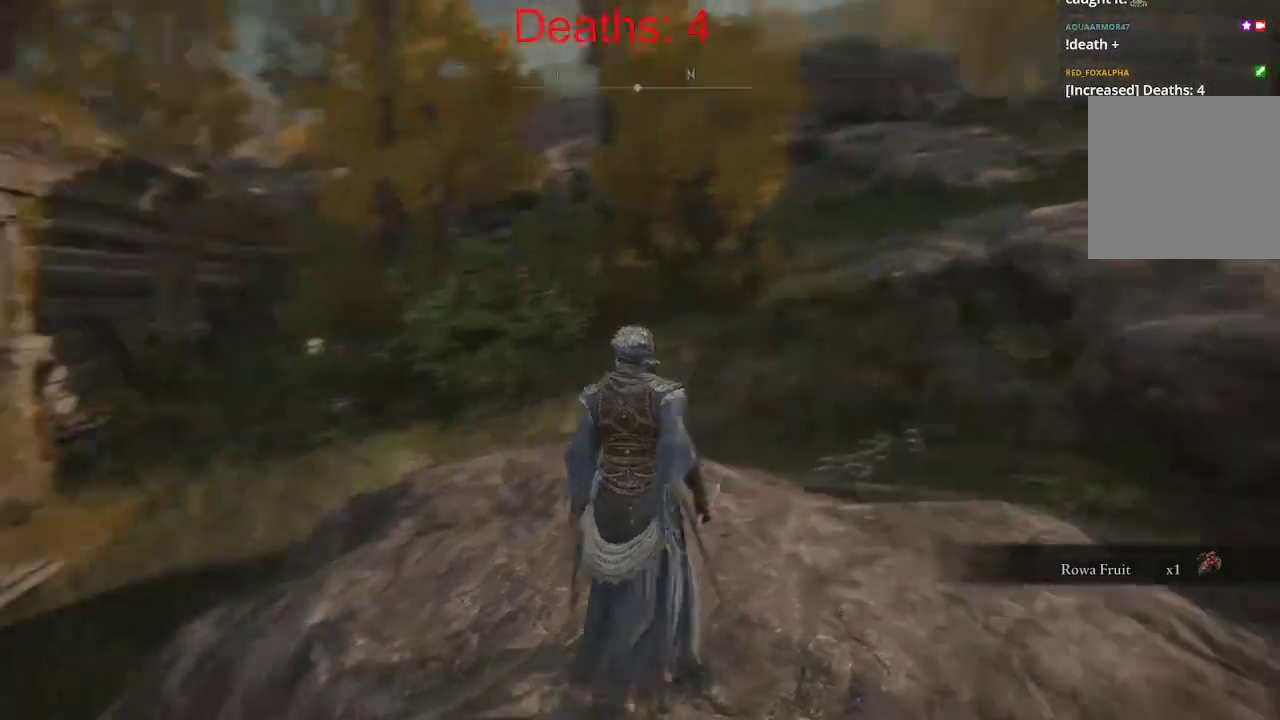
{"buttons": ["B"], "left_stick": "up", "right_stick": "left", "events": [[100, "B", "down"], [100, "right_stick", "center"], [483, "right_stick", "left"]]}
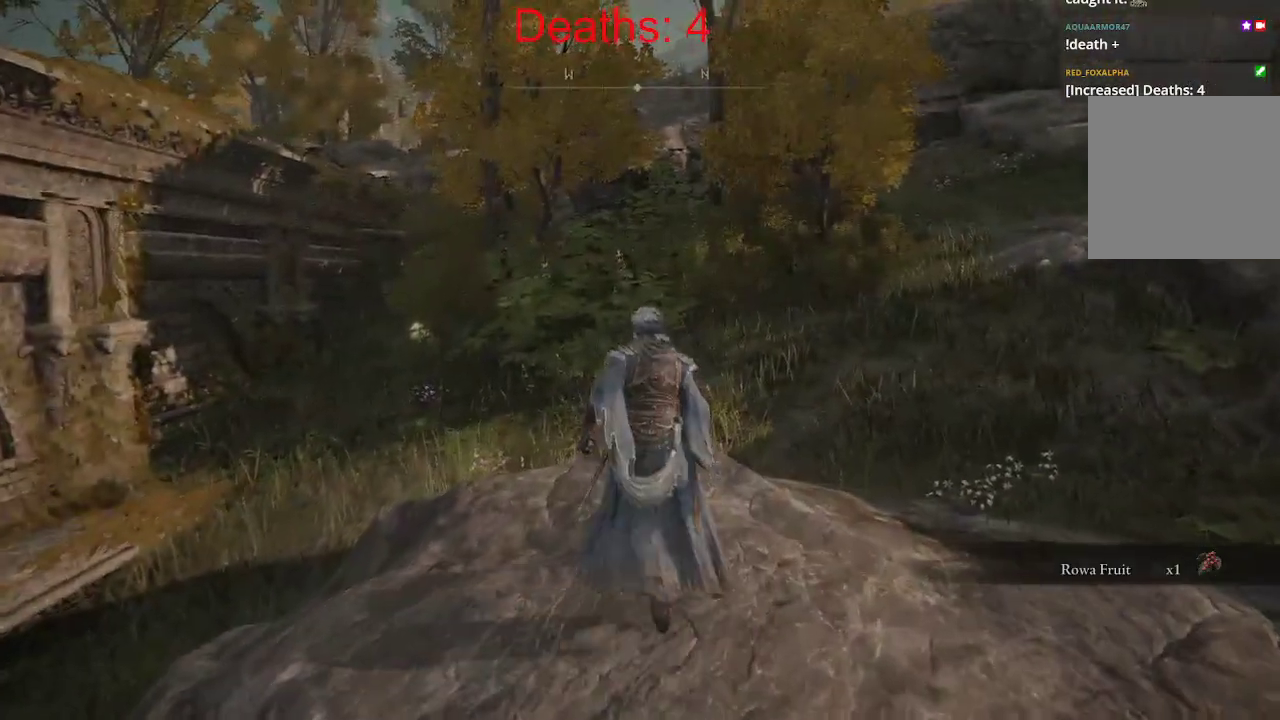
{"buttons": ["B"], "left_stick": "up", "right_stick": "left", "events": []}
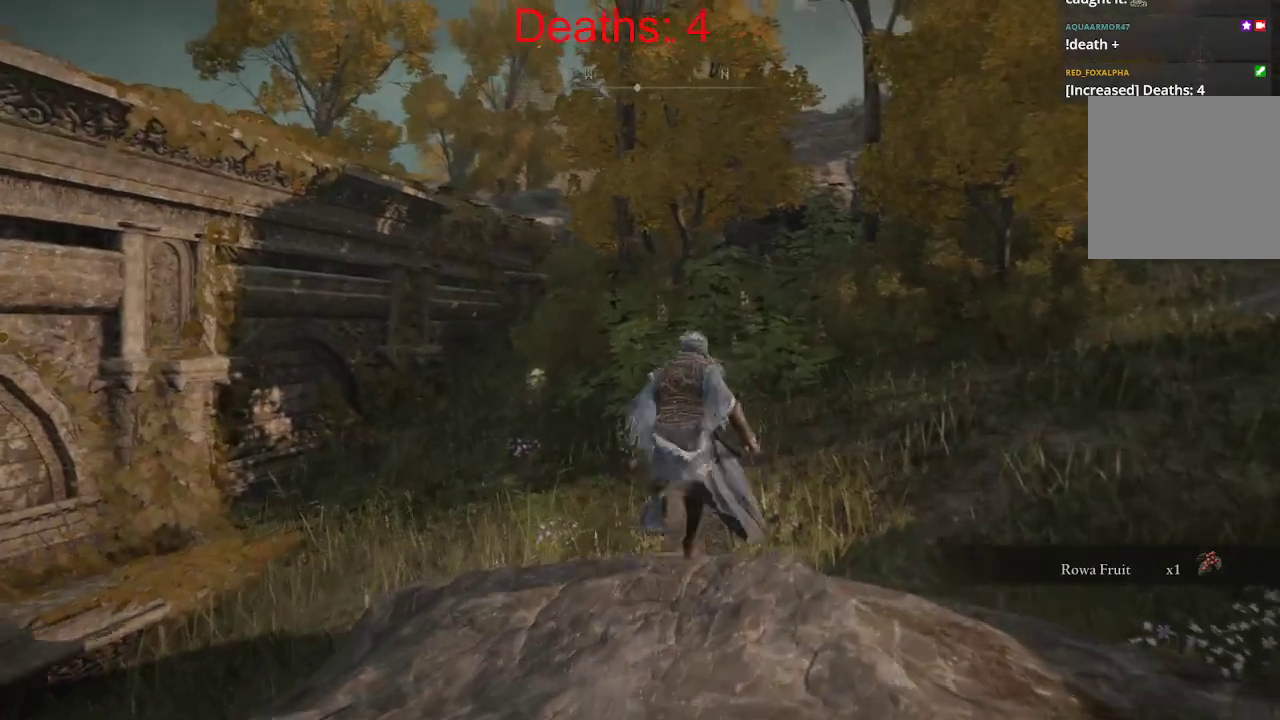
{"buttons": ["B"], "left_stick": "up", "right_stick": "left", "events": []}
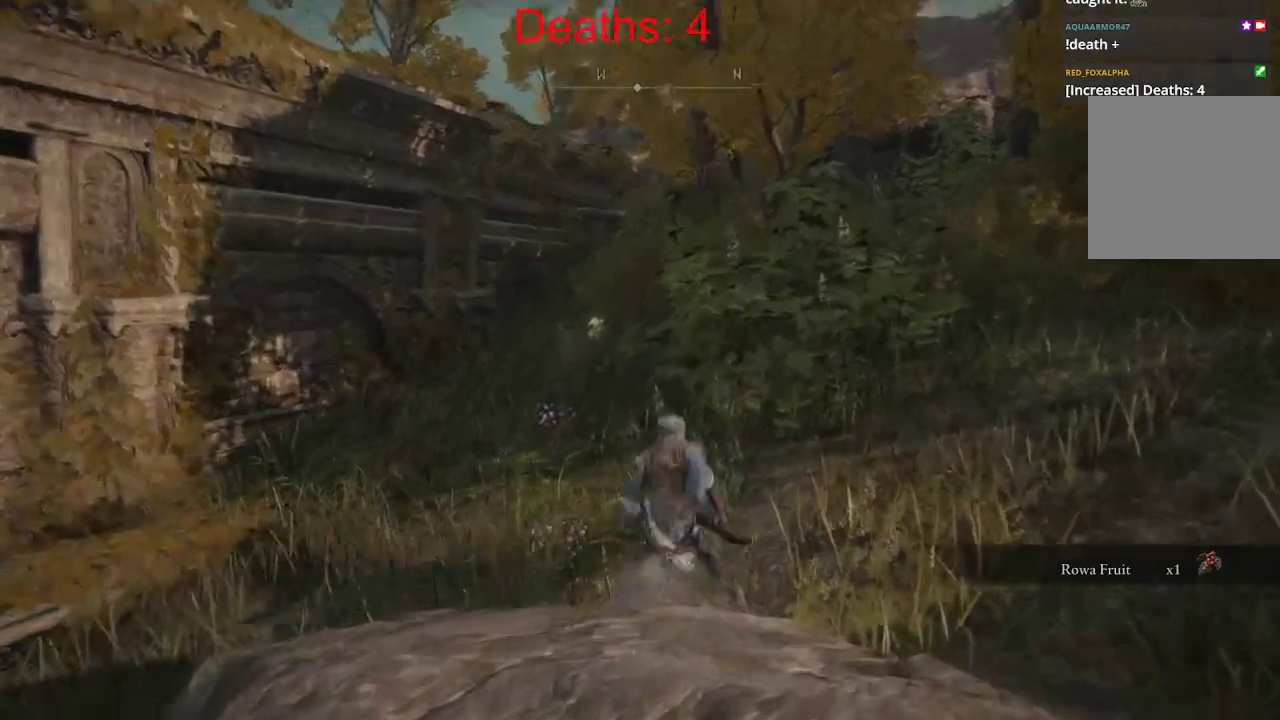
{"buttons": [], "left_stick": "up", "right_stick": "left", "events": [[383, "B", "up"]]}
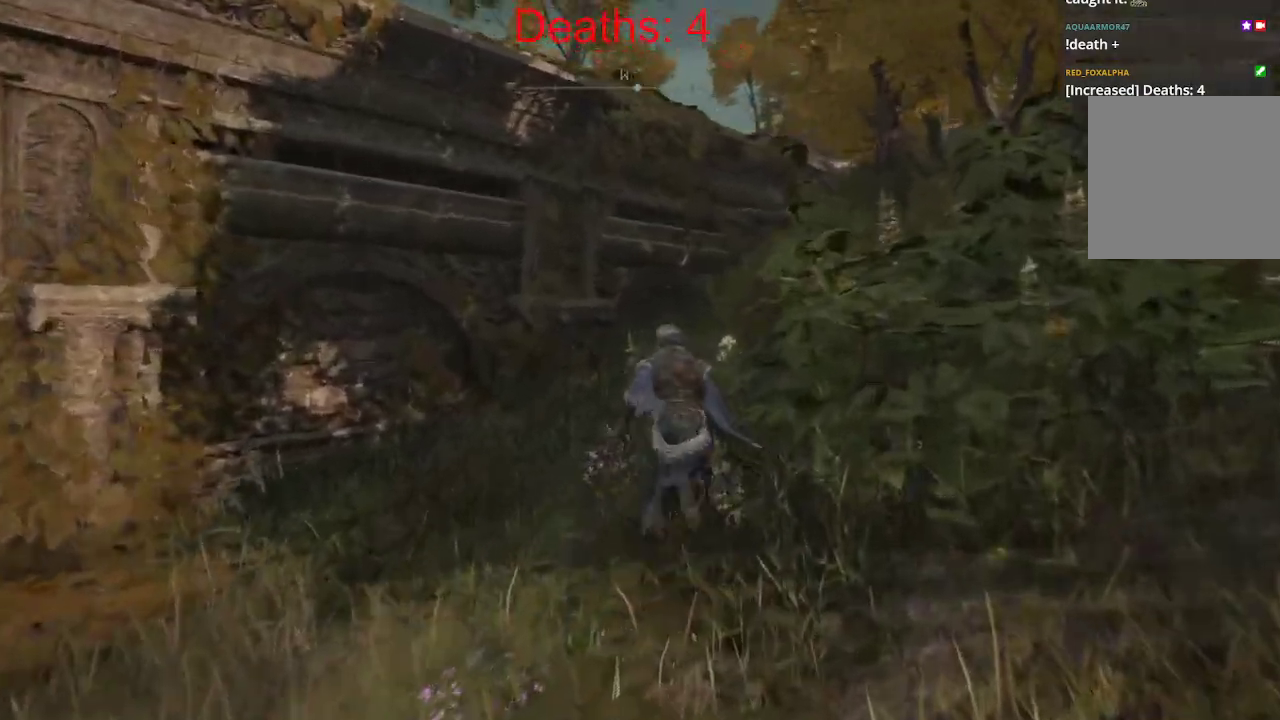
{"buttons": [], "left_stick": "up", "right_stick": "center", "events": [[233, "Y", "down"], [267, "right_stick", "center"], [417, "Y", "up"]]}
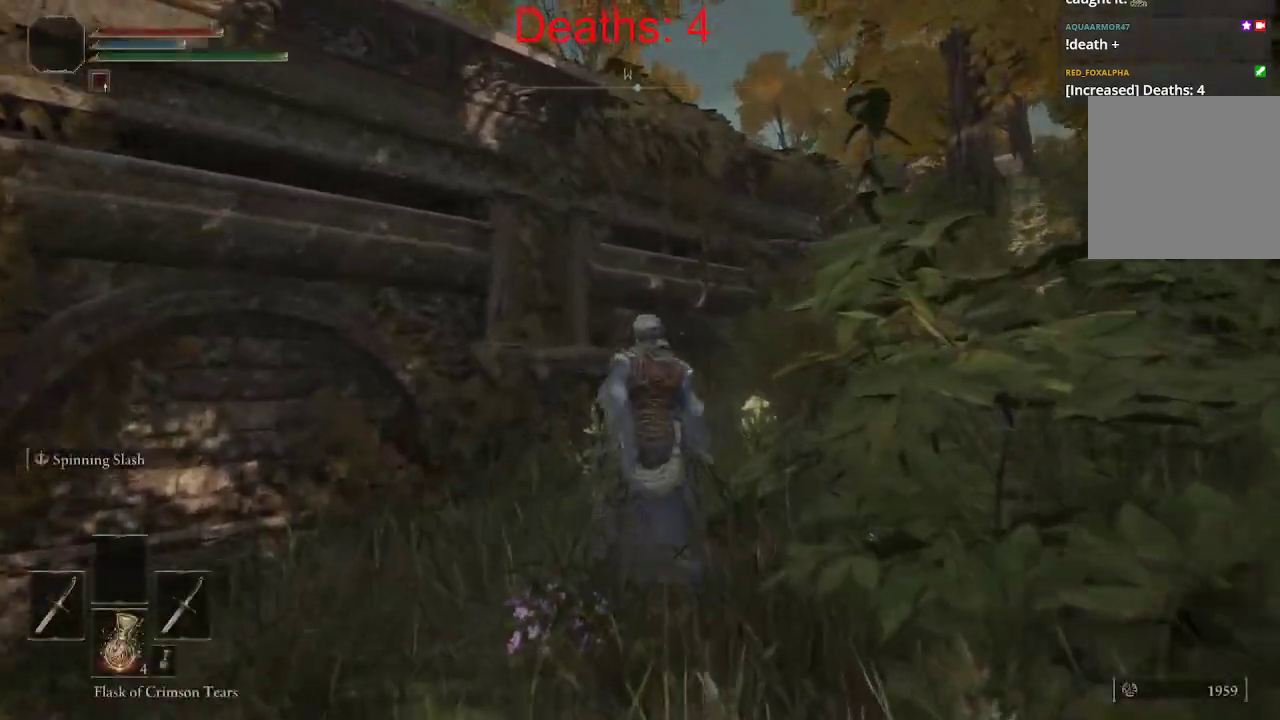
{"buttons": [], "left_stick": "down", "right_stick": "down-right", "events": [[33, "left_stick", "center"], [67, "right_stick", "down-right"], [150, "left_stick", "up"], [250, "left_stick", "center"], [283, "Y", "down"], [300, "left_stick", "down"], [433, "Y", "up"]]}
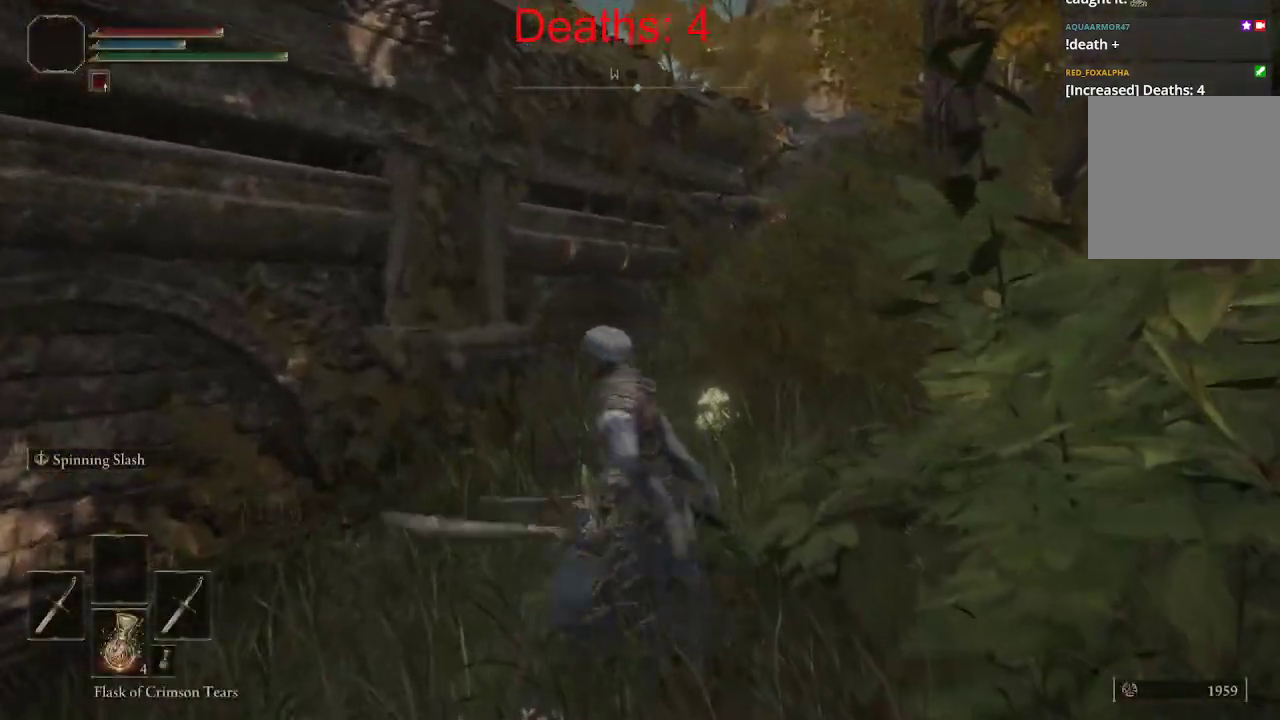
{"buttons": ["Y"], "left_stick": "up-left", "right_stick": "down-right", "events": [[367, "Y", "down"], [383, "left_stick", "up-left"]]}
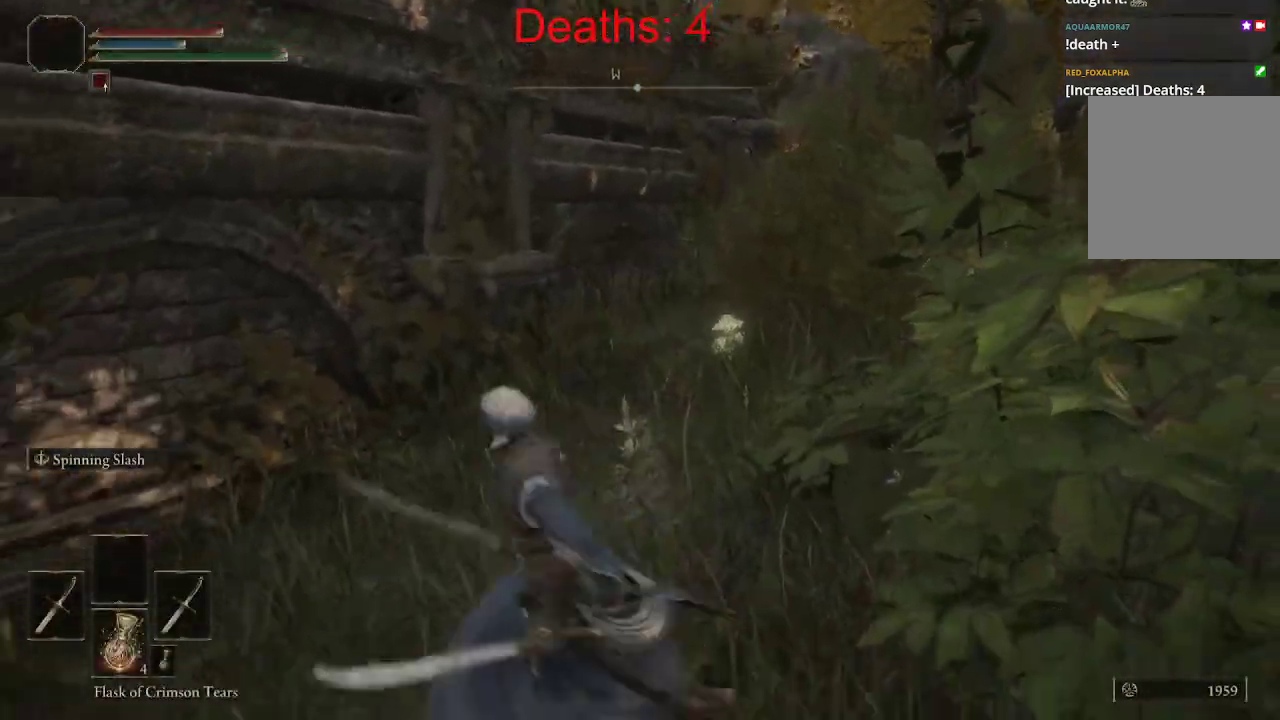
{"buttons": [], "left_stick": "up", "right_stick": "right", "events": [[17, "left_stick", "up"], [33, "Y", "up"], [133, "right_stick", "right"]]}
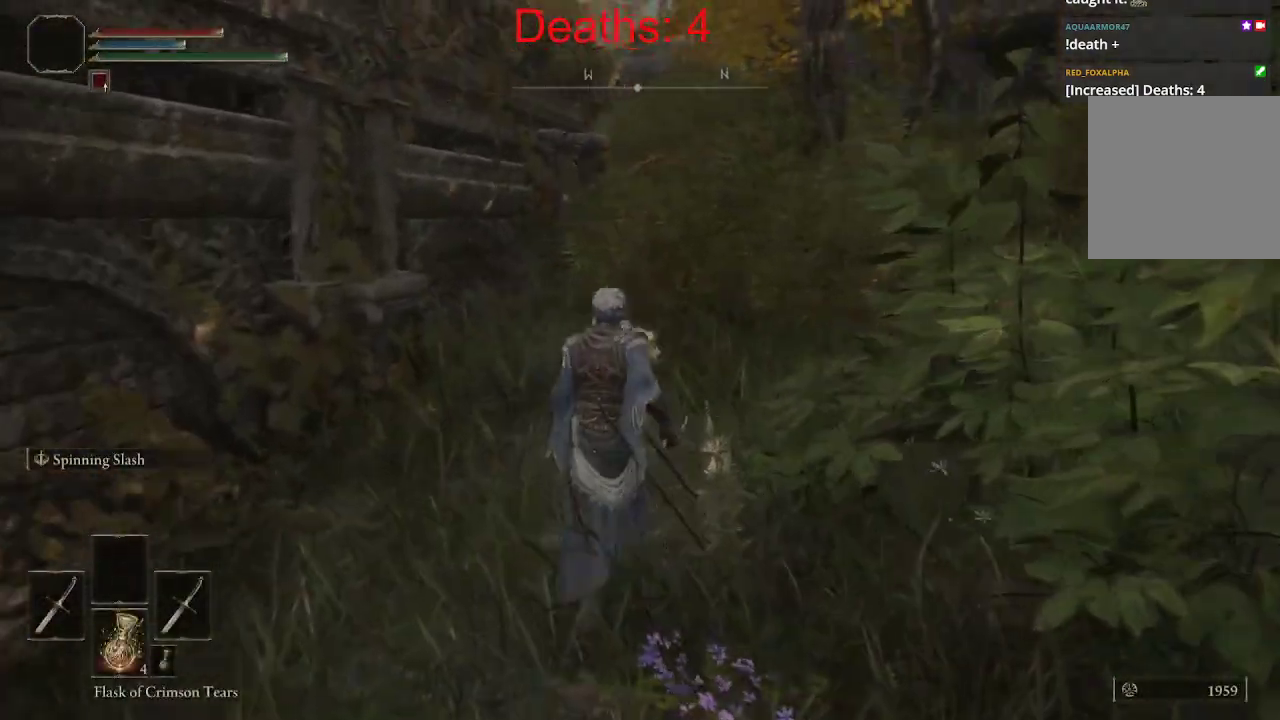
{"buttons": [], "left_stick": "right", "right_stick": "center", "events": [[50, "B", "down"], [117, "B", "up"], [483, "left_stick", "right"], [500, "right_stick", "center"]]}
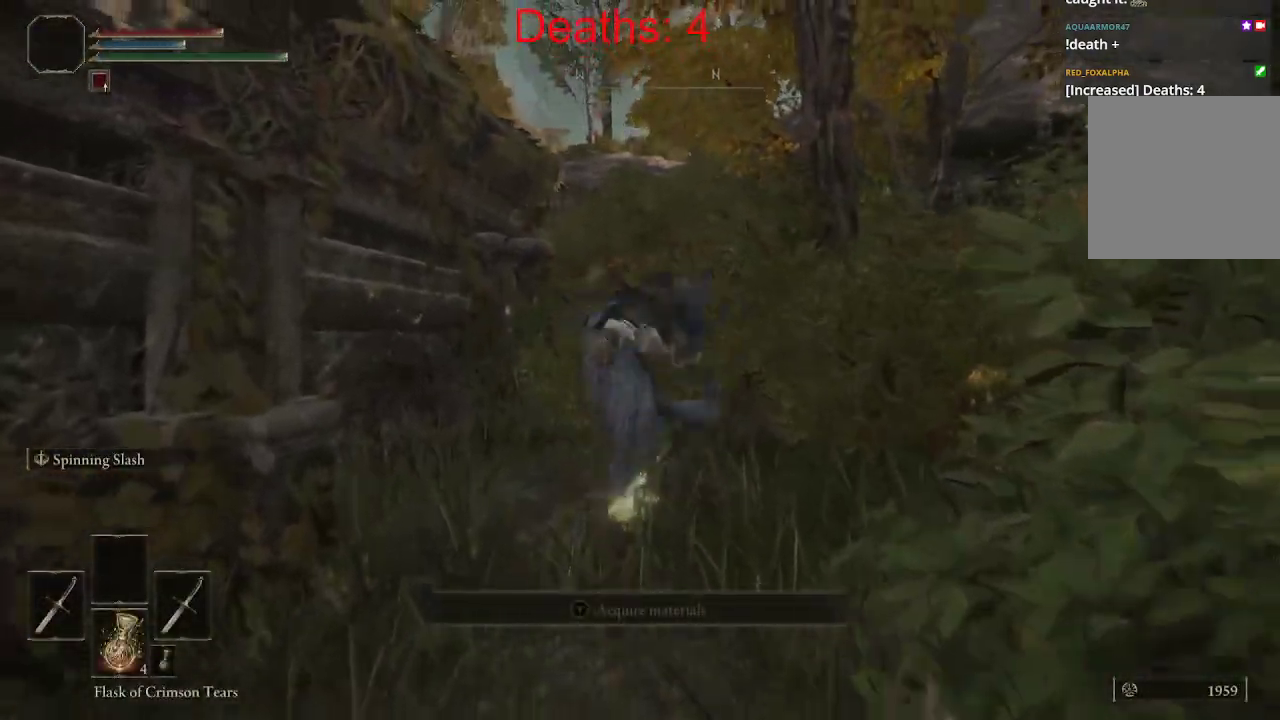
{"buttons": ["Y"], "left_stick": "down", "right_stick": "center", "events": [[17, "left_stick", "center"], [100, "left_stick", "down"], [200, "Y", "down"], [383, "Y", "up"], [483, "Y", "down"]]}
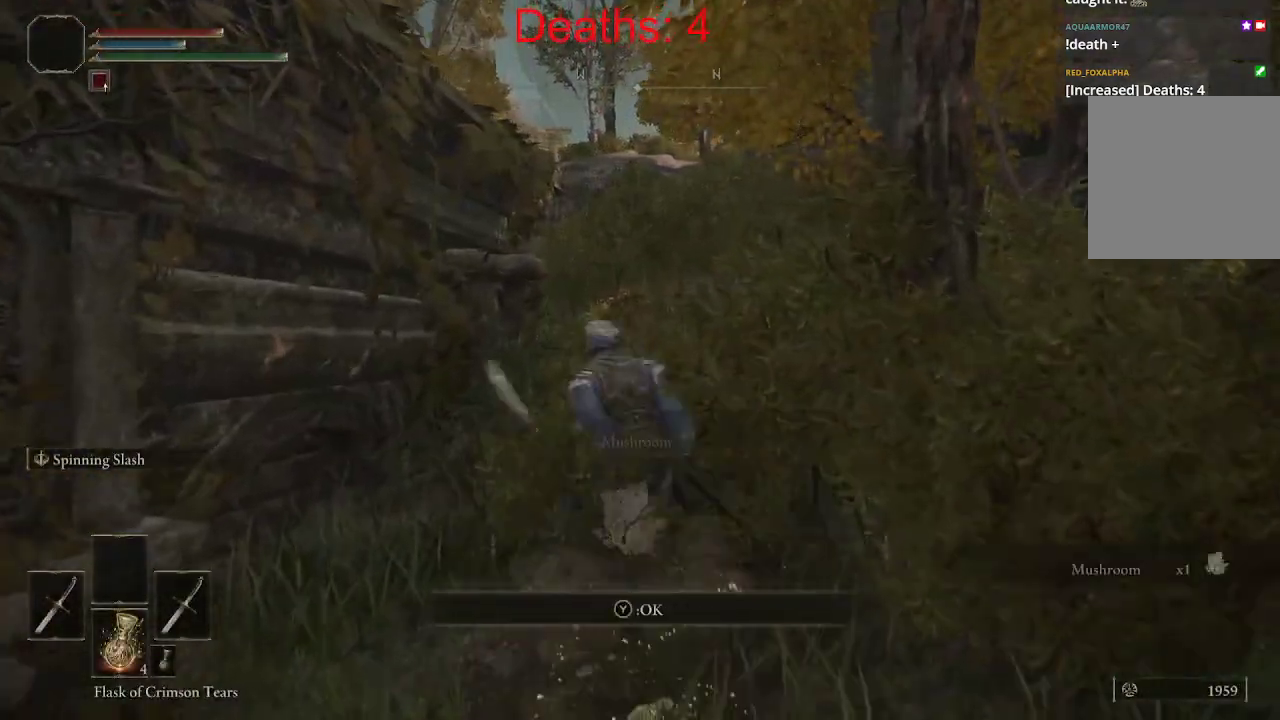
{"buttons": [], "left_stick": "up-right", "right_stick": "center", "events": [[83, "Y", "up"], [133, "Y", "down"], [267, "Y", "up"], [317, "left_stick", "right"], [450, "left_stick", "up-right"]]}
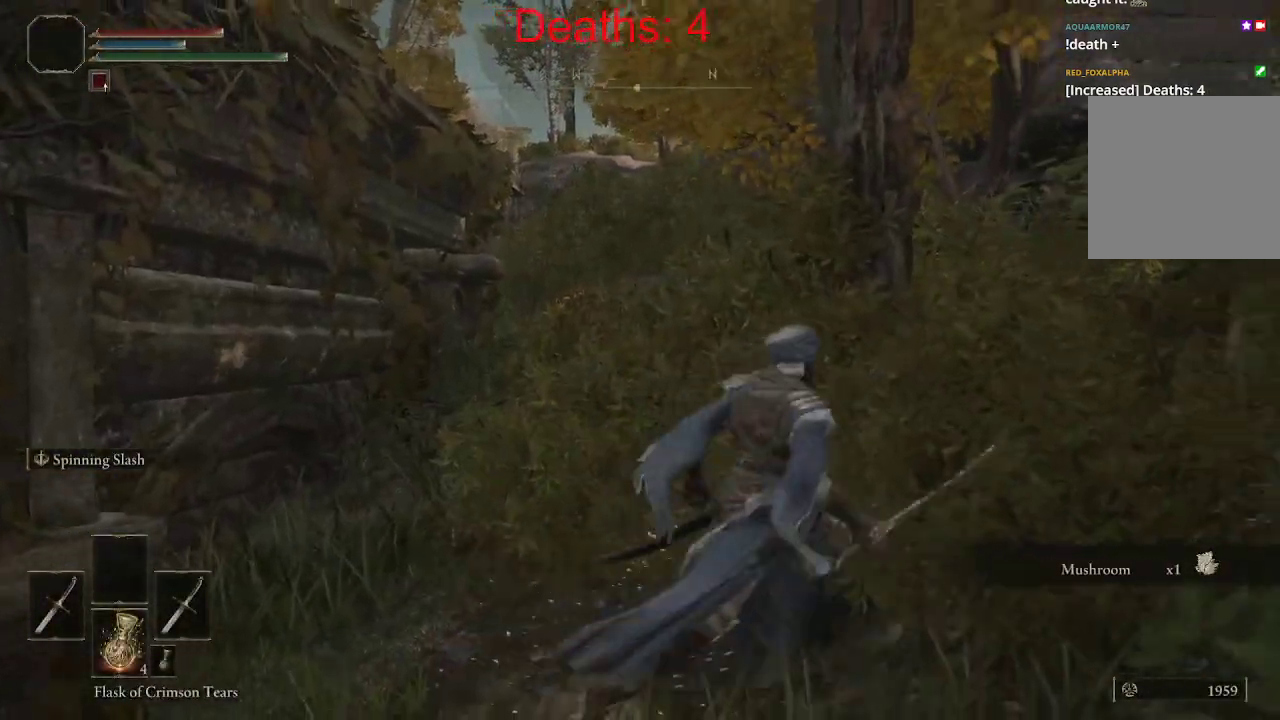
{"buttons": ["B"], "left_stick": "up", "right_stick": "center", "events": [[267, "right_stick", "right"], [350, "left_stick", "up"], [367, "right_stick", "center"], [400, "B", "down"]]}
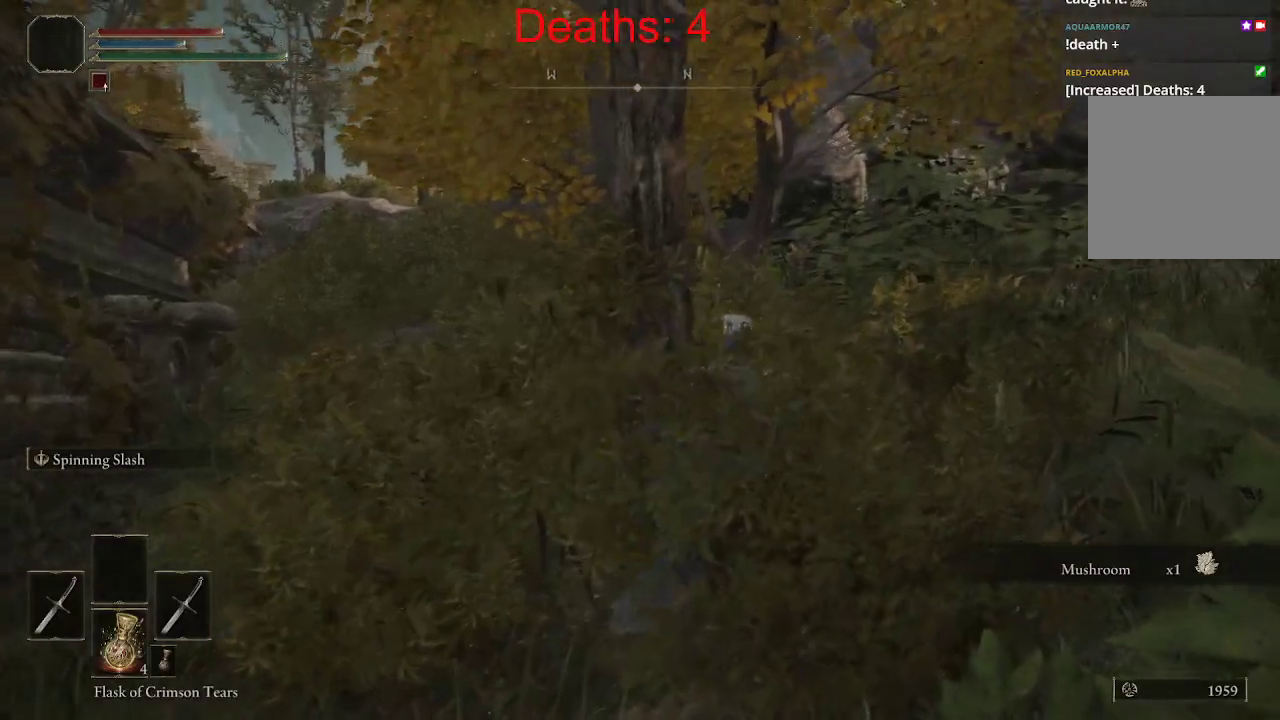
{"buttons": ["B"], "left_stick": "up", "right_stick": "center", "events": []}
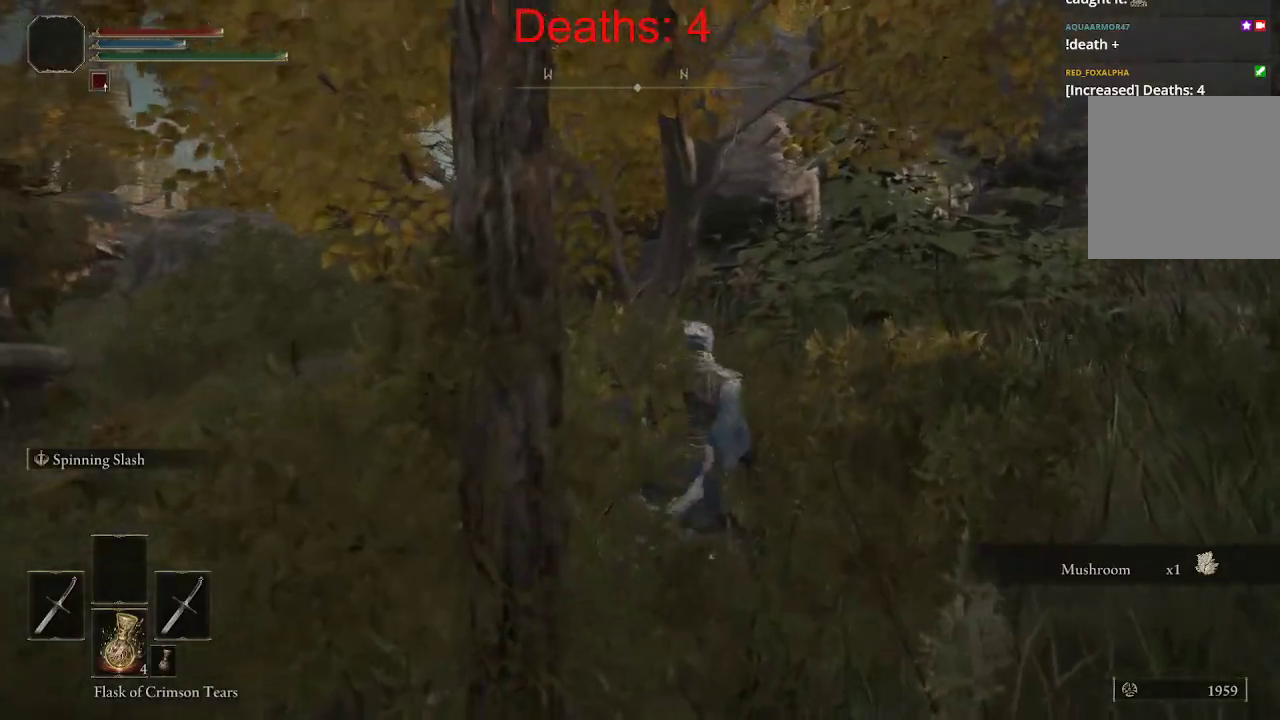
{"buttons": ["B"], "left_stick": "up", "right_stick": "left", "events": [[67, "right_stick", "up-left"], [200, "right_stick", "left"]]}